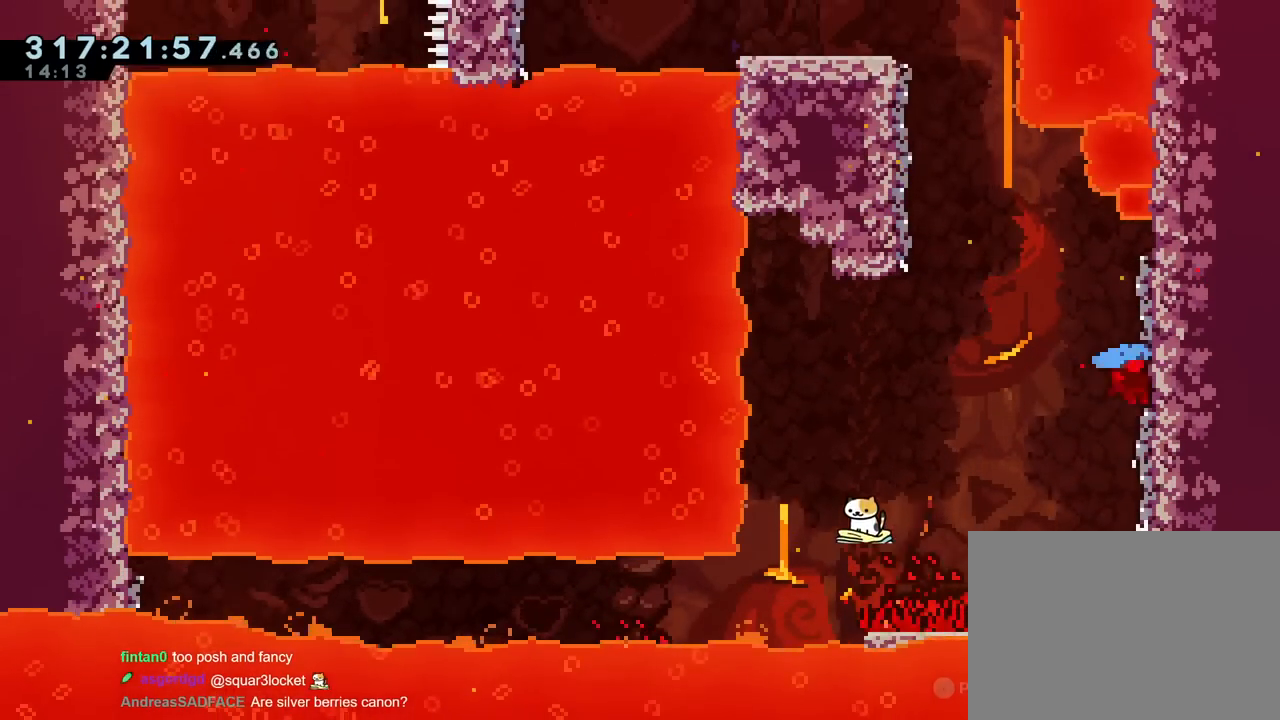
Gameplay with a controller (Nintendo layout); each line is a JSON object with the inputs held at the frame after it. "events" lists button and stick changes between this image and that frame as [ms after this image, input, new state], when the widget could be followed in between. Not read: HOME L3 R2 R3.
{"buttons": ["B"], "left_stick": "right", "right_stick": "center", "events": [[50, "B", "down"], [100, "START", "down"], [150, "START", "up"], [234, "left_stick", "right"], [417, "B", "up"], [501, "B", "down"]]}
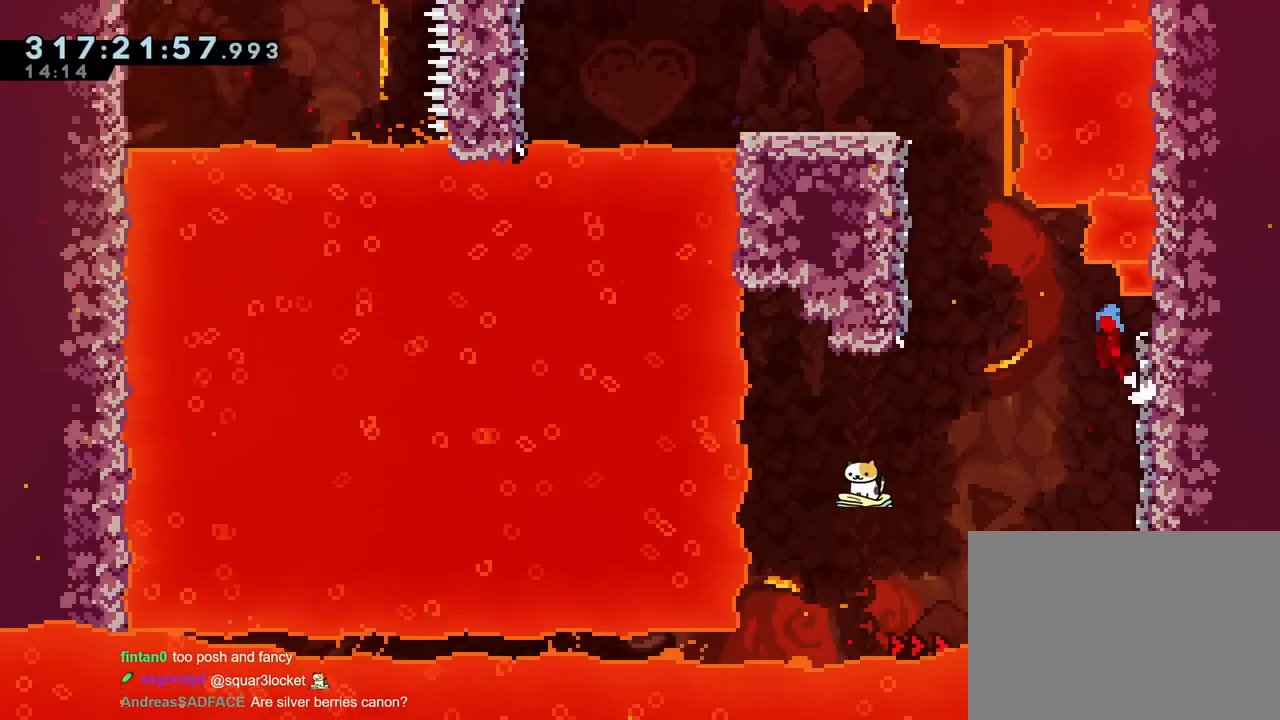
{"buttons": [], "left_stick": "up-left", "right_stick": "center", "events": [[33, "left_stick", "up-left"], [500, "B", "up"]]}
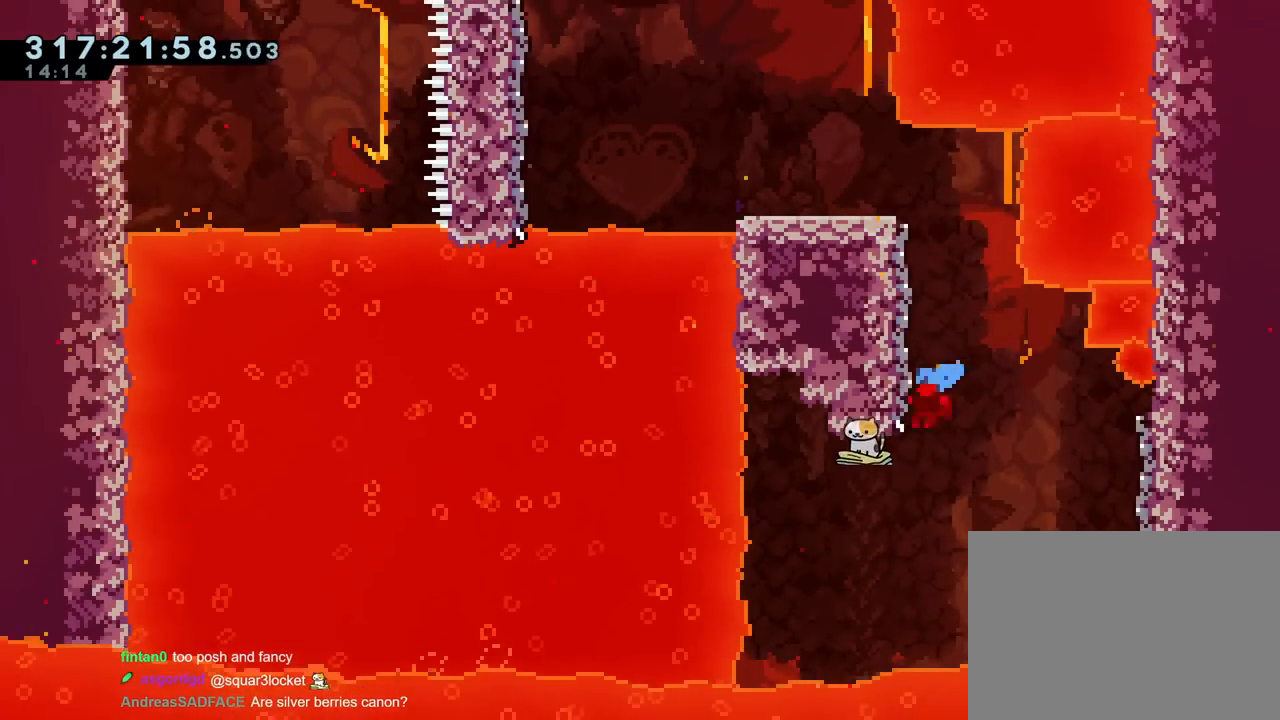
{"buttons": ["X"], "left_stick": "center", "right_stick": "center", "events": [[50, "B", "down"], [50, "left_stick", "center"], [250, "left_stick", "left"], [451, "B", "up"], [501, "X", "down"], [501, "left_stick", "center"]]}
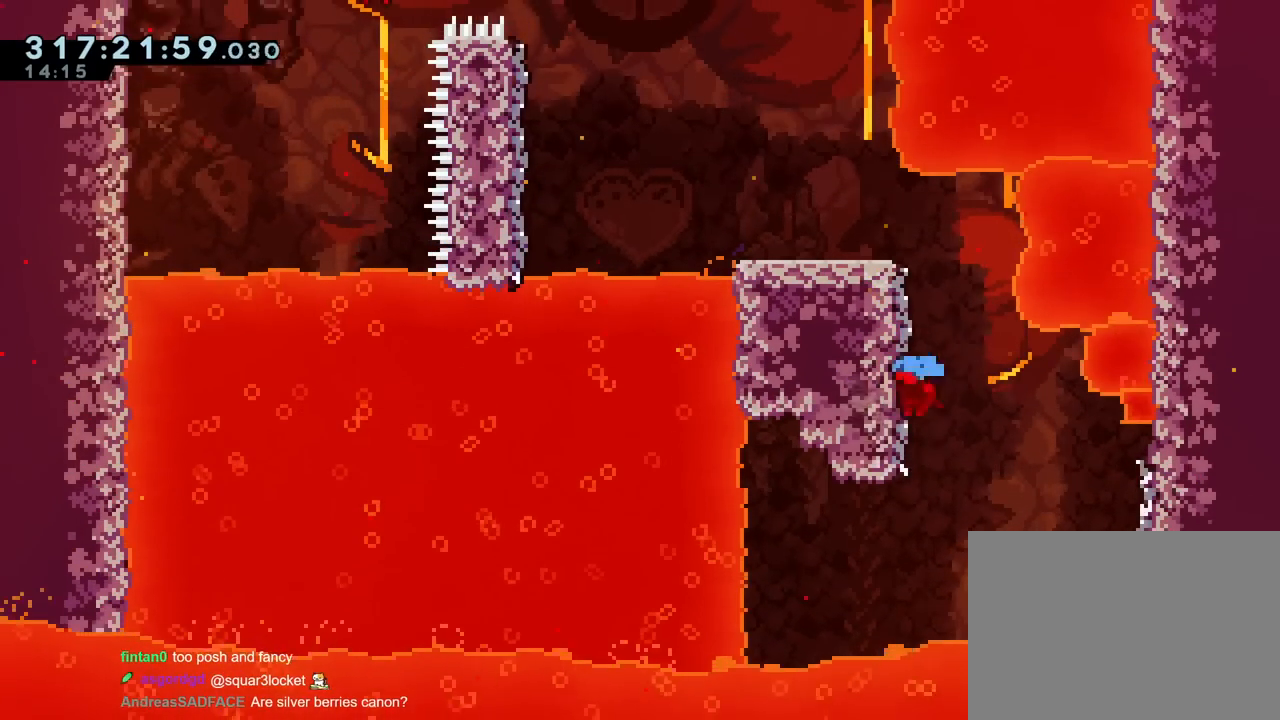
{"buttons": ["B"], "left_stick": "center", "right_stick": "center"}
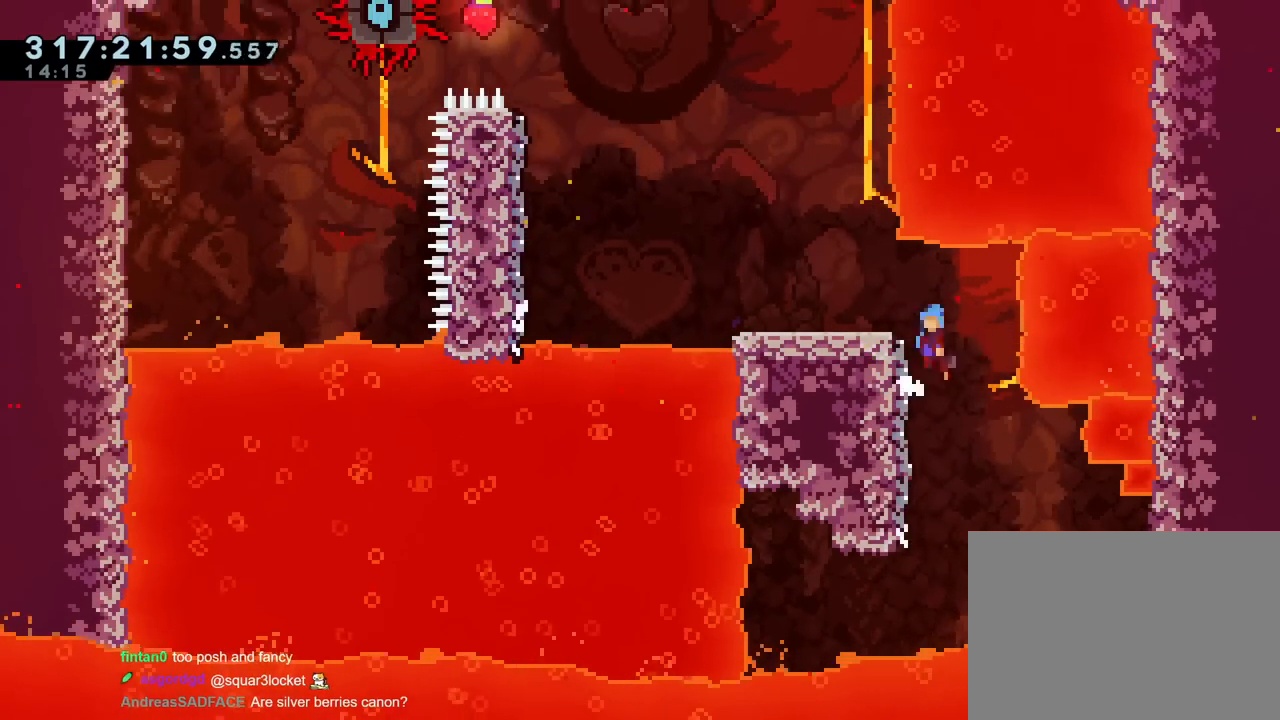
{"buttons": ["B", "R1"], "left_stick": "up-left", "right_stick": "center", "events": [[134, "left_stick", "up-left"], [351, "R1", "down"]]}
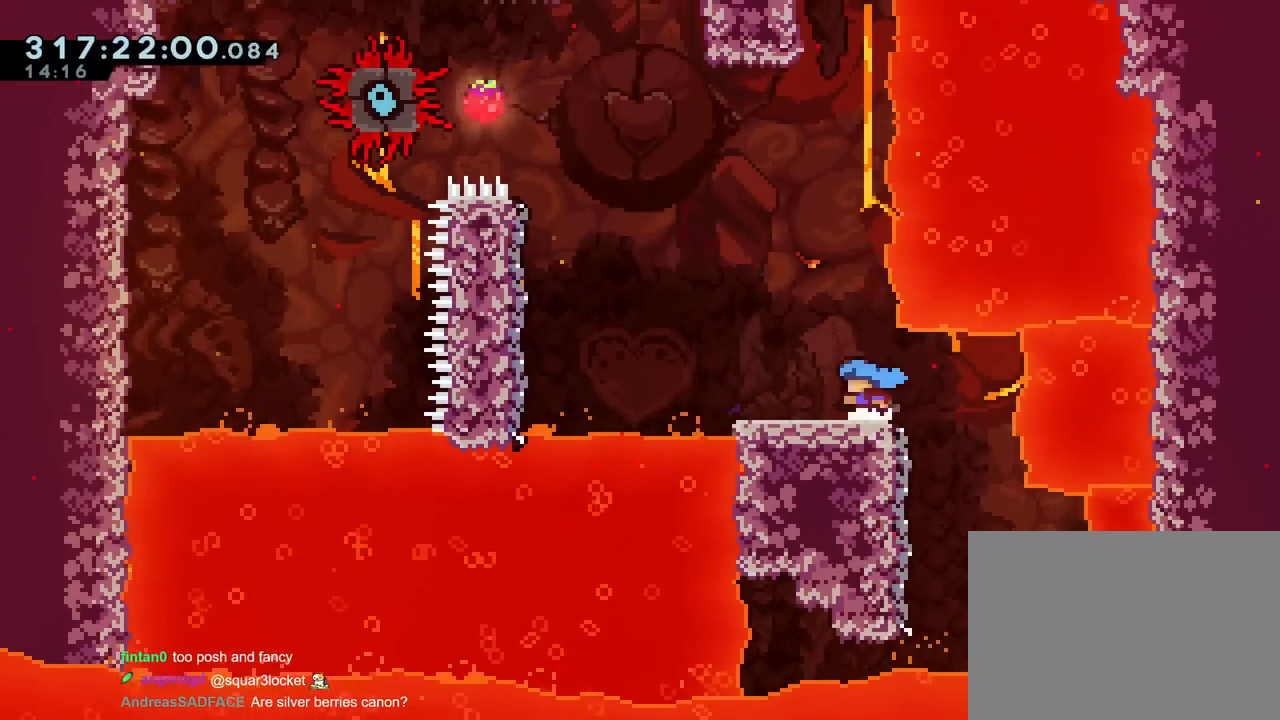
{"buttons": ["B"], "left_stick": "left", "right_stick": "center", "events": [[50, "R1", "up"], [66, "B", "up"], [100, "left_stick", "left"], [433, "B", "down"]]}
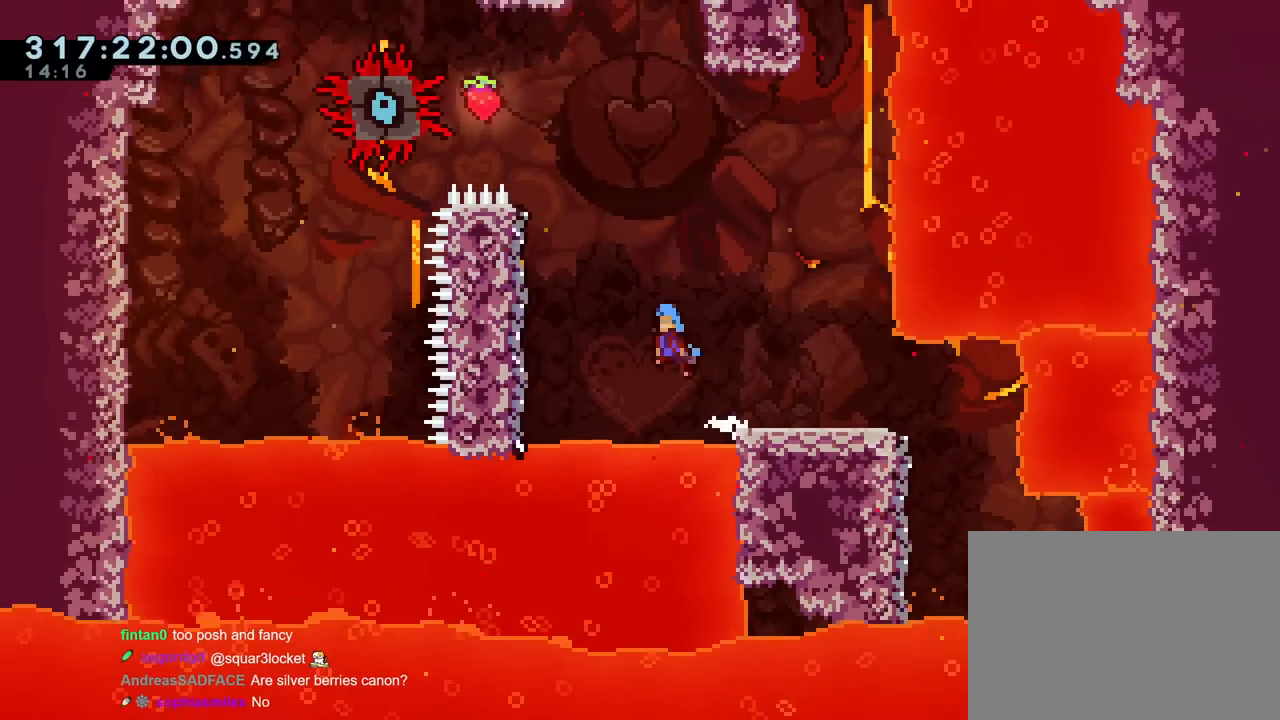
{"buttons": ["B", "SELECT"], "left_stick": "center", "right_stick": "center", "events": [[350, "B", "up"], [417, "left_stick", "center"], [434, "SELECT", "down"], [451, "B", "down"]]}
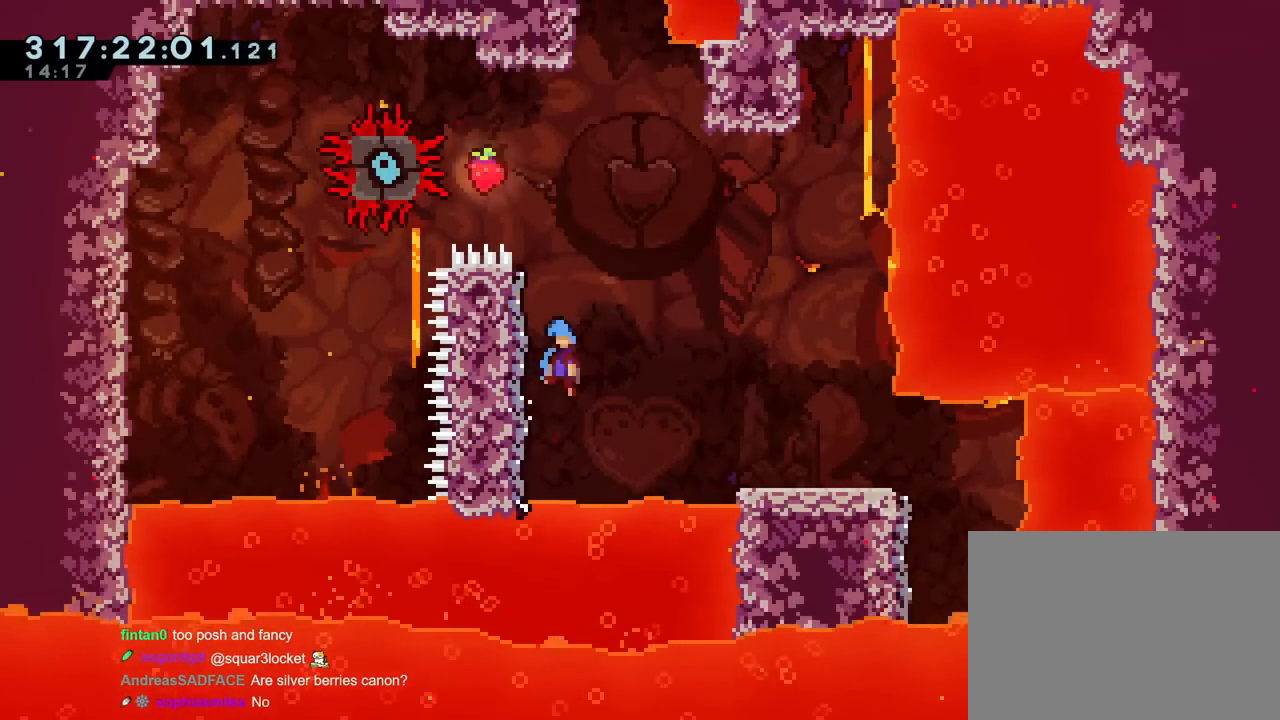
{"buttons": ["B", "START"], "left_stick": "center", "right_stick": "center", "events": [[50, "SELECT", "up"], [166, "left_stick", "left"], [317, "B", "up"], [333, "START", "down"], [400, "left_stick", "center"], [433, "B", "down"]]}